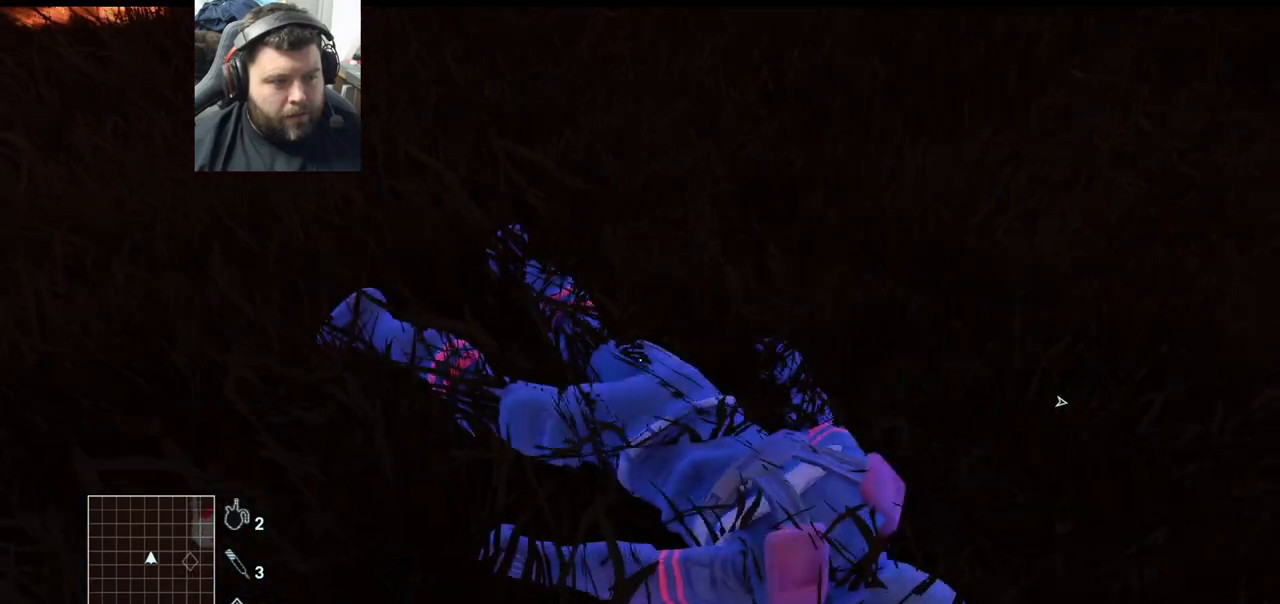
Gameplay with a controller (PlayStation layout); each line is a JSON object with the inputs held at the frame after it. "events" lists button and stick changes between this image and that frame as [ms after this image, input, new state], when the widget could be followed in between.
{"buttons": [], "left_stick": "up-left", "right_stick": "center", "events": [[50, "SQUARE", "down"], [133, "left_stick", "center"], [217, "SQUARE", "up"], [267, "SQUARE", "down"], [317, "left_stick", "up-left"], [367, "SQUARE", "up"]]}
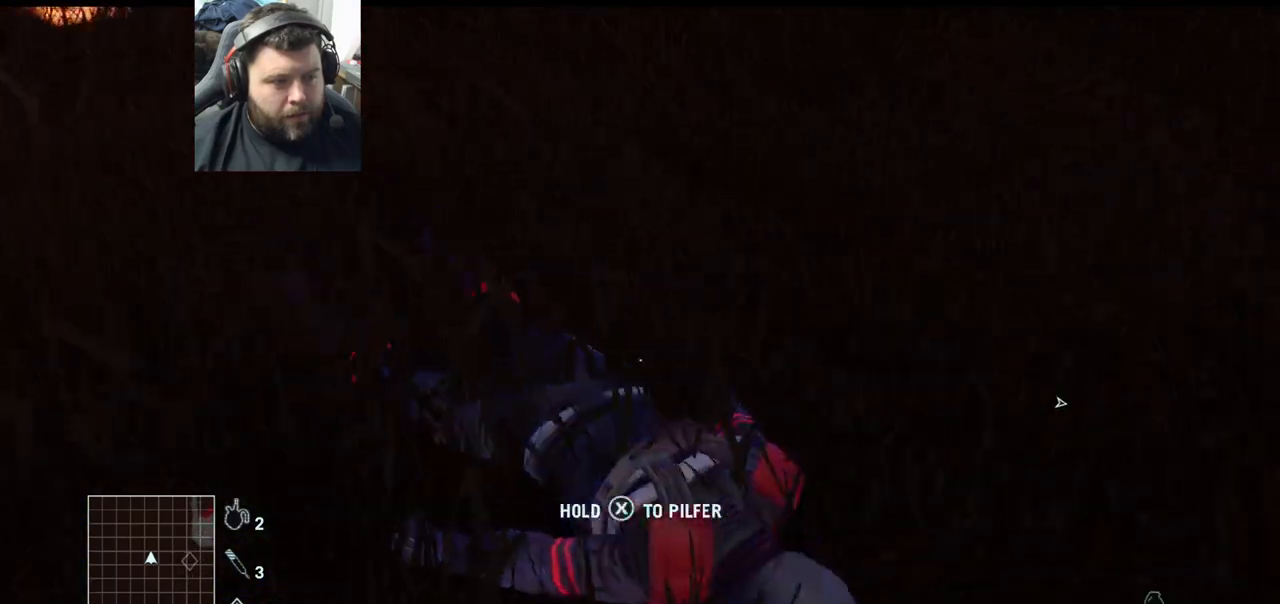
{"buttons": ["SQUARE"], "left_stick": "down-right", "right_stick": "center", "events": [[33, "right_stick", "up-right"], [200, "left_stick", "center"], [233, "right_stick", "center"], [317, "SQUARE", "down"], [417, "left_stick", "down-right"]]}
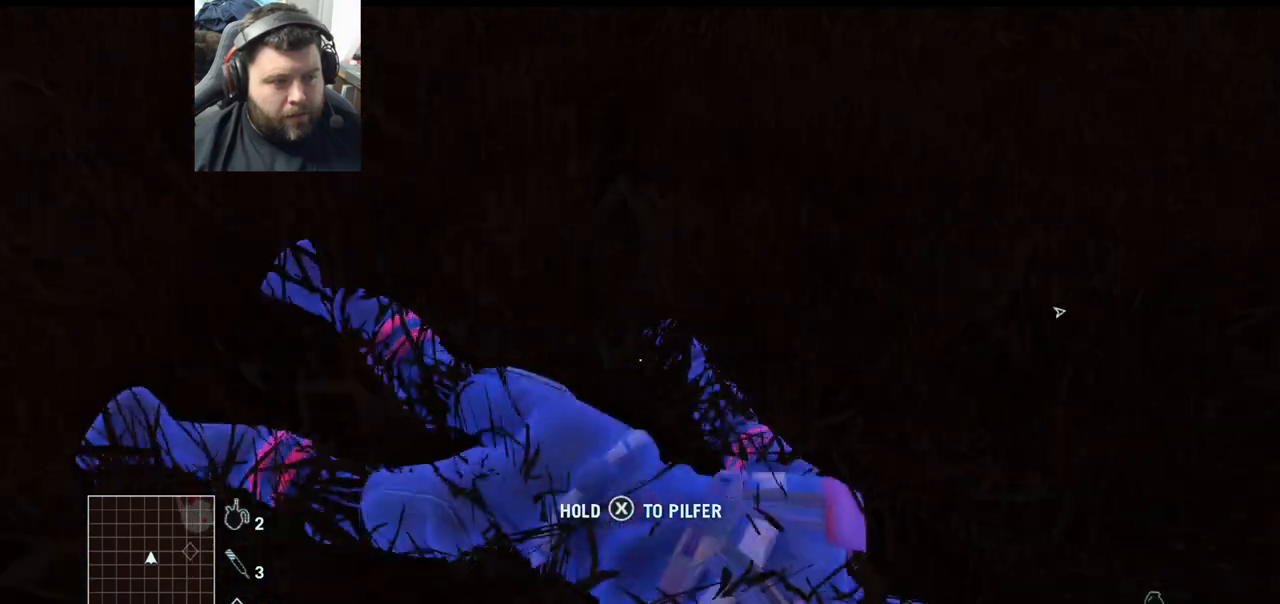
{"buttons": ["SQUARE"], "left_stick": "center", "right_stick": "center", "events": [[100, "left_stick", "center"], [400, "SQUARE", "up"], [467, "SQUARE", "down"]]}
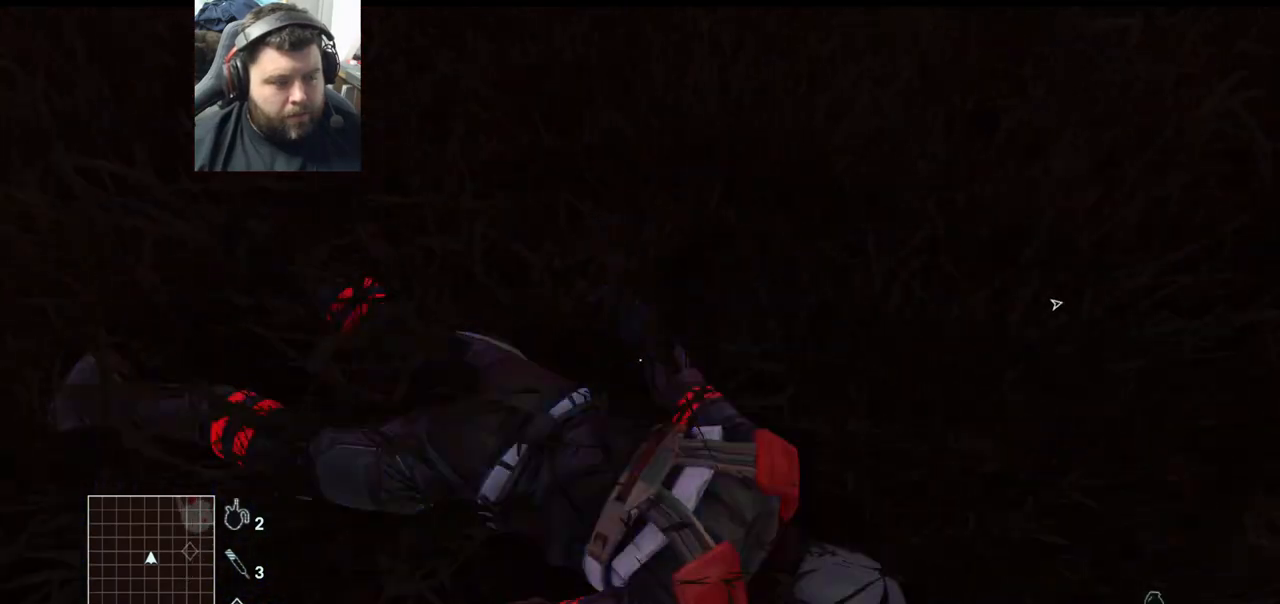
{"buttons": ["SQUARE"], "left_stick": "center", "right_stick": "center", "events": [[117, "SQUARE", "up"], [233, "SQUARE", "down"], [383, "SQUARE", "up"], [500, "SQUARE", "down"]]}
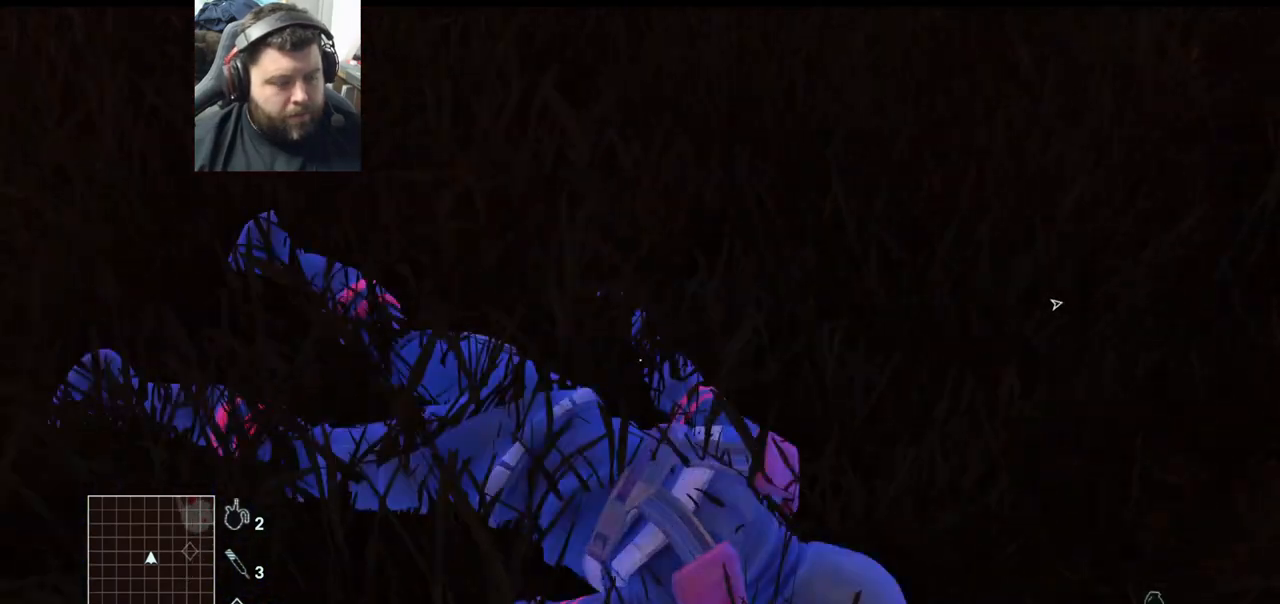
{"buttons": [], "left_stick": "center", "right_stick": "center", "events": [[133, "SQUARE", "up"], [233, "SQUARE", "down"], [417, "SQUARE", "up"]]}
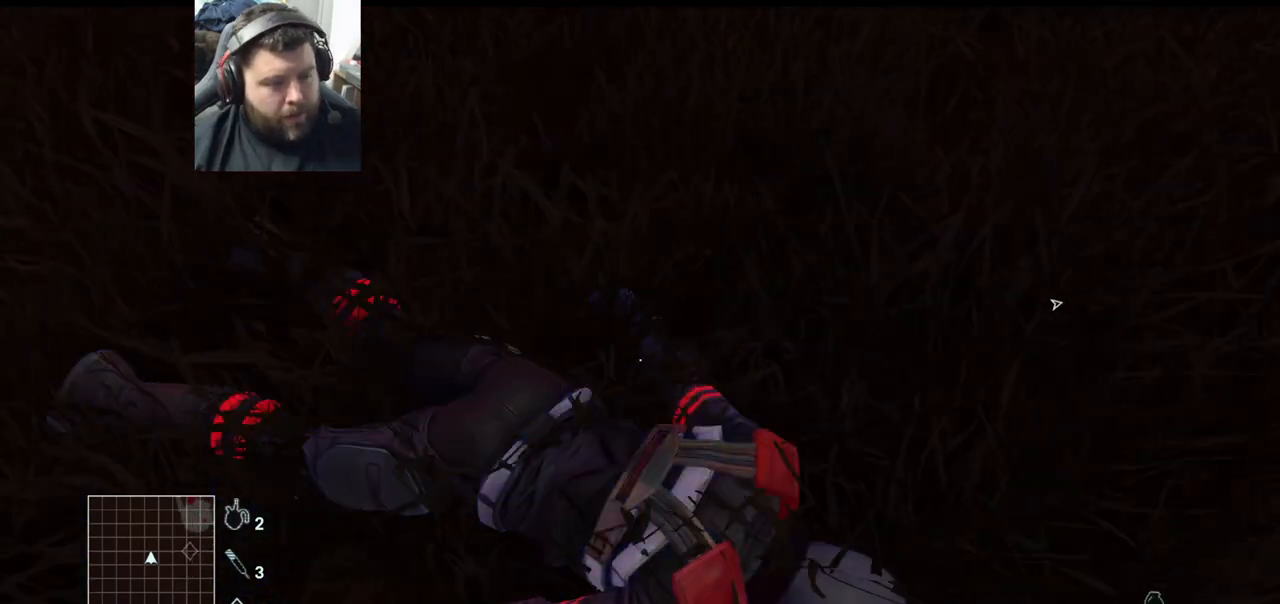
{"buttons": [], "left_stick": "center", "right_stick": "center", "events": []}
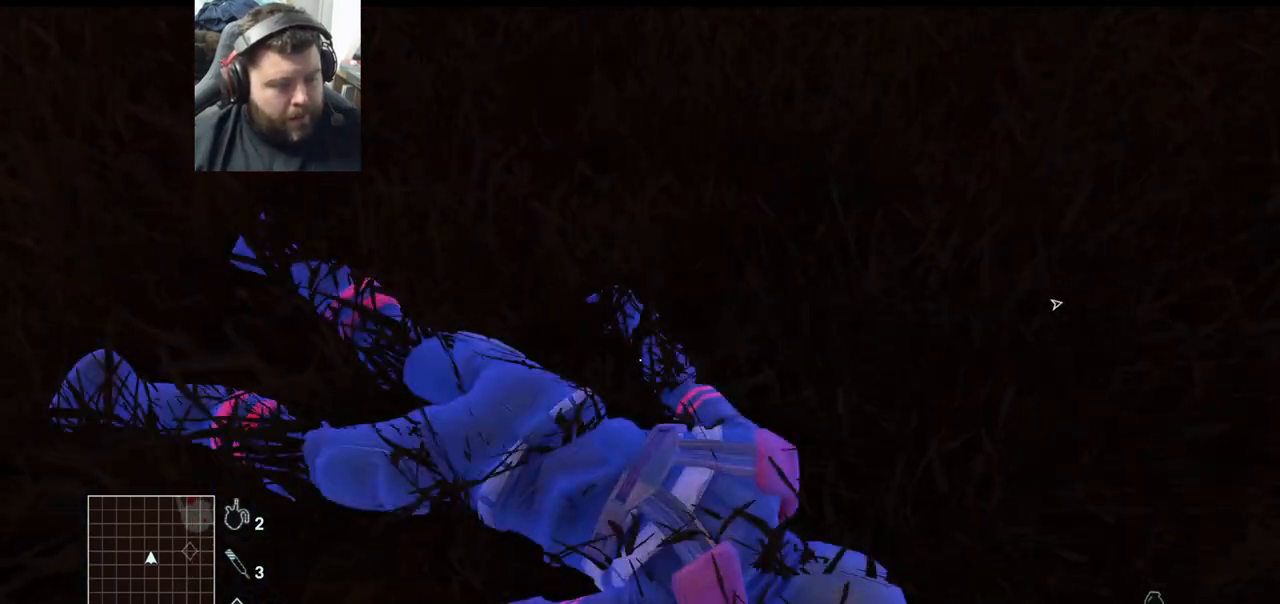
{"buttons": [], "left_stick": "center", "right_stick": "center", "events": []}
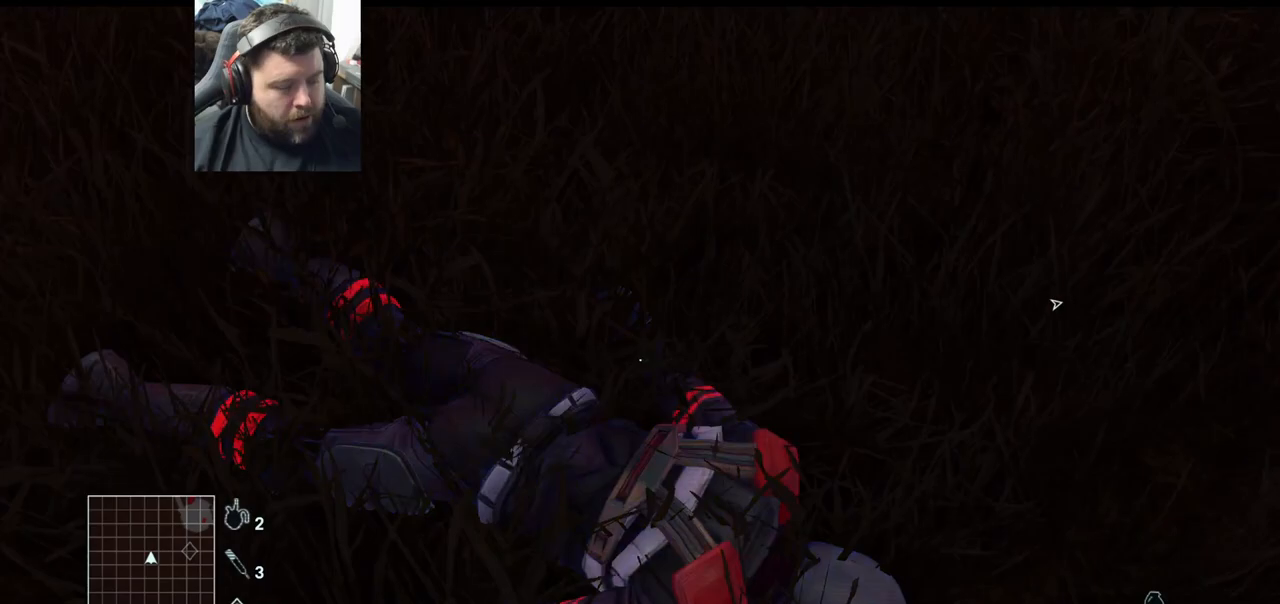
{"buttons": [], "left_stick": "center", "right_stick": "center", "events": []}
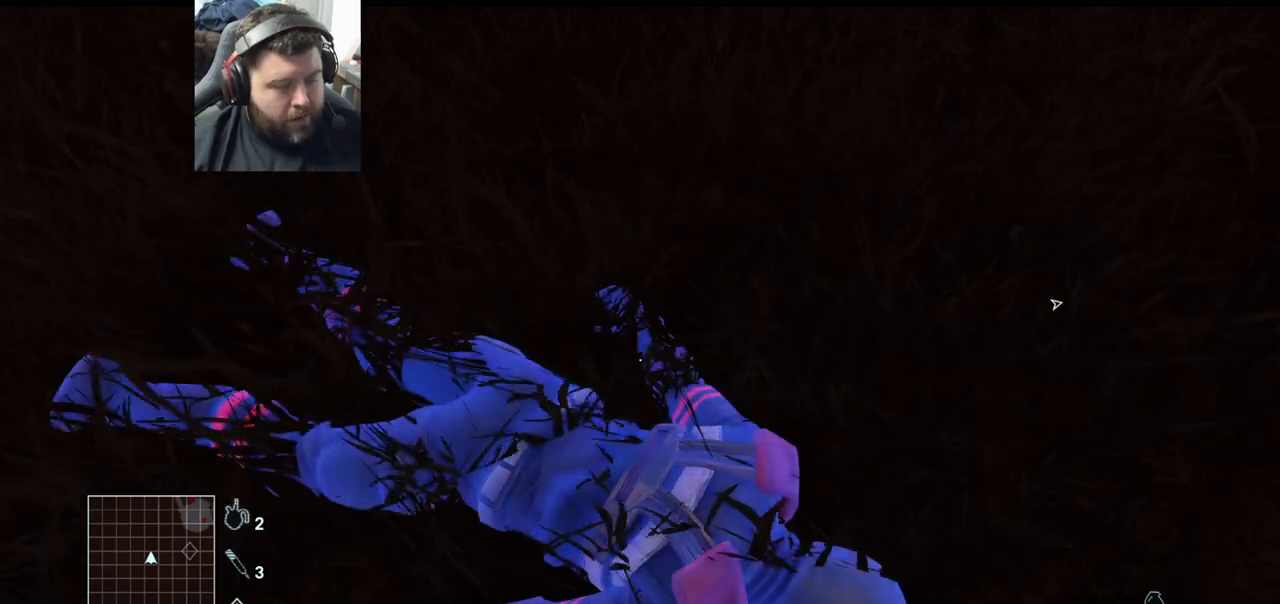
{"buttons": ["SQUARE"], "left_stick": "center", "right_stick": "center", "events": [[150, "left_stick", "down-left"], [300, "SQUARE", "down"], [300, "left_stick", "center"]]}
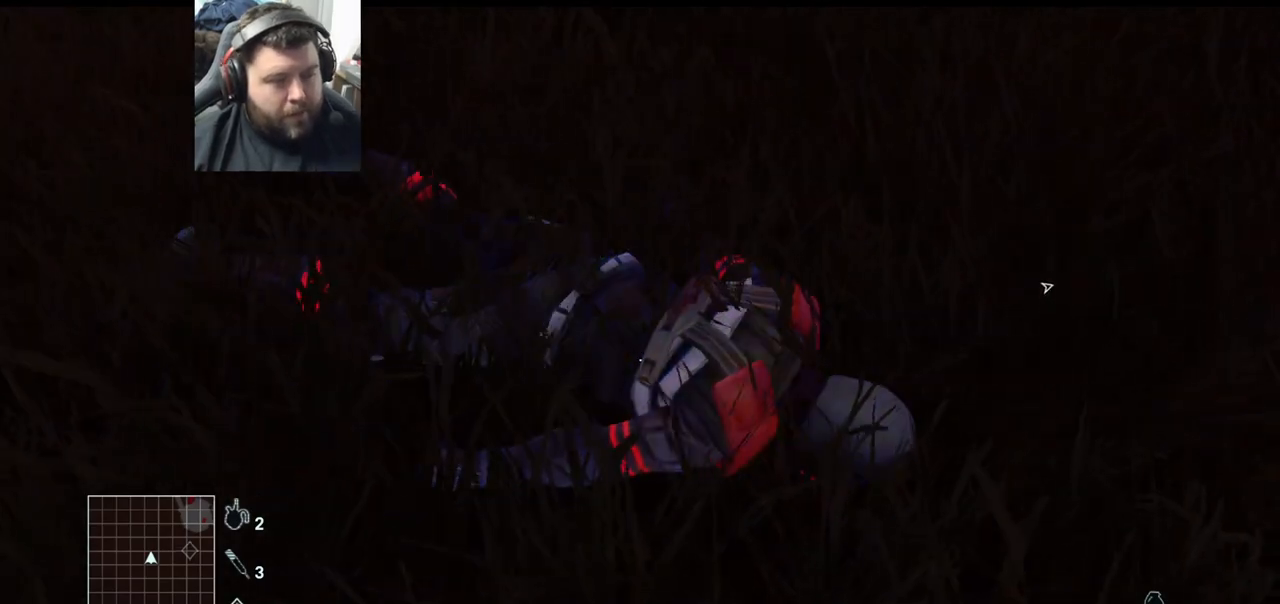
{"buttons": [], "left_stick": "center", "right_stick": "up", "events": [[133, "left_stick", "up"], [183, "SQUARE", "up"], [333, "right_stick", "up"], [367, "left_stick", "center"]]}
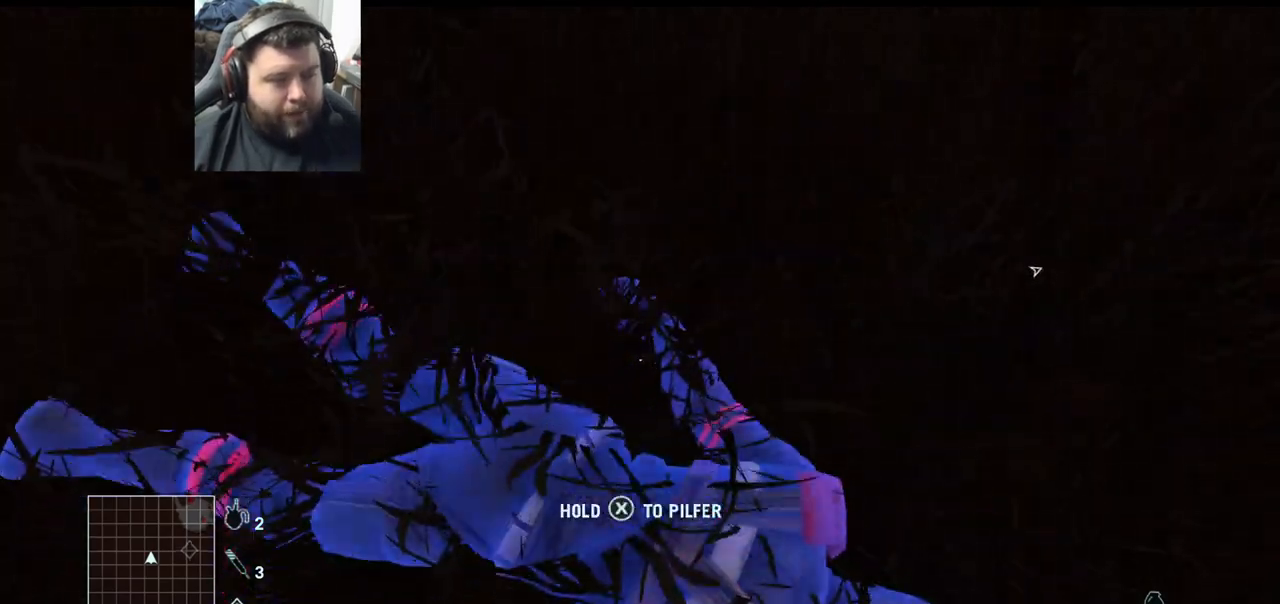
{"buttons": ["SQUARE"], "left_stick": "center", "right_stick": "center", "events": [[17, "right_stick", "center"], [117, "SQUARE", "down"]]}
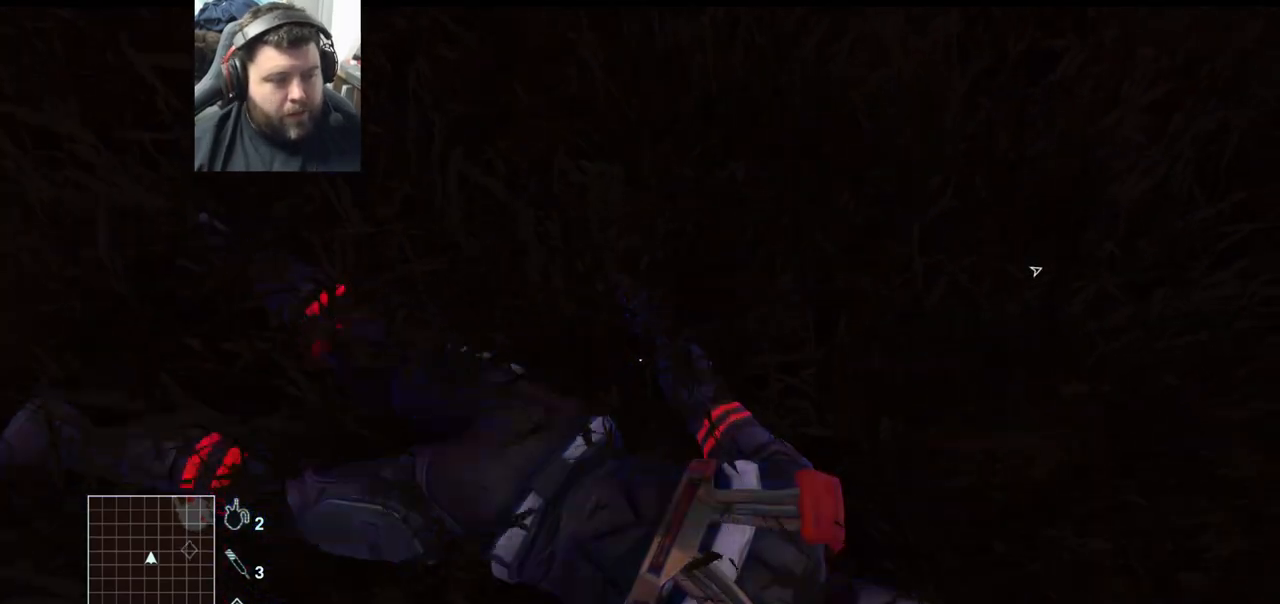
{"buttons": [], "left_stick": "center", "right_stick": "center", "events": [[367, "SQUARE", "up"]]}
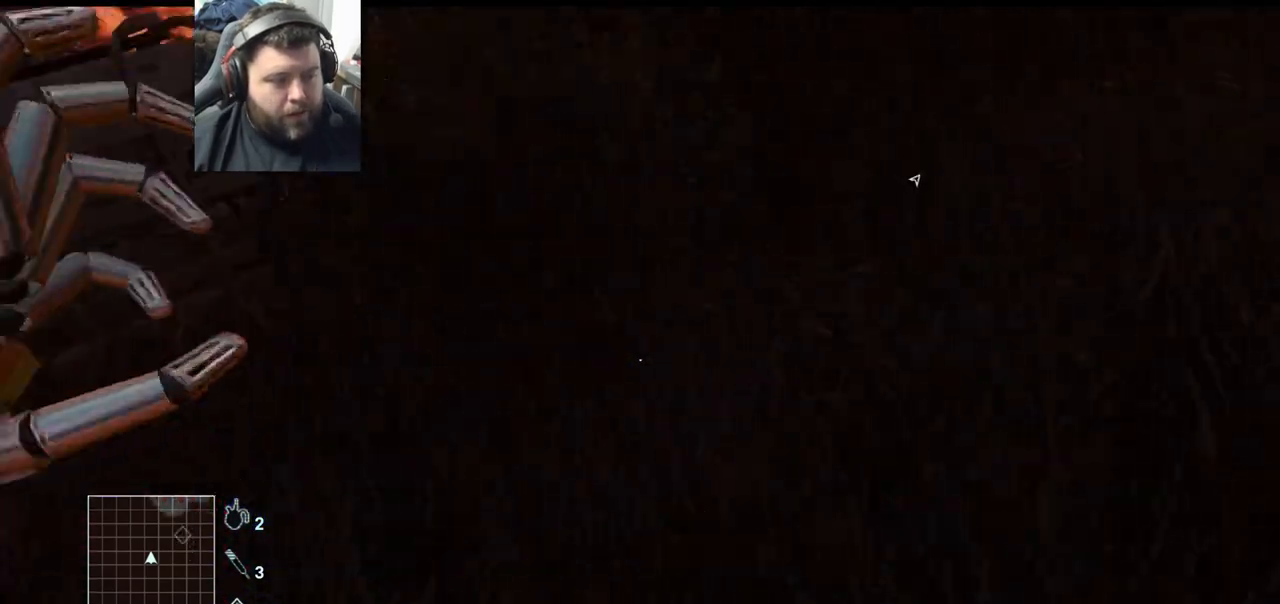
{"buttons": [], "left_stick": "center", "right_stick": "center", "events": []}
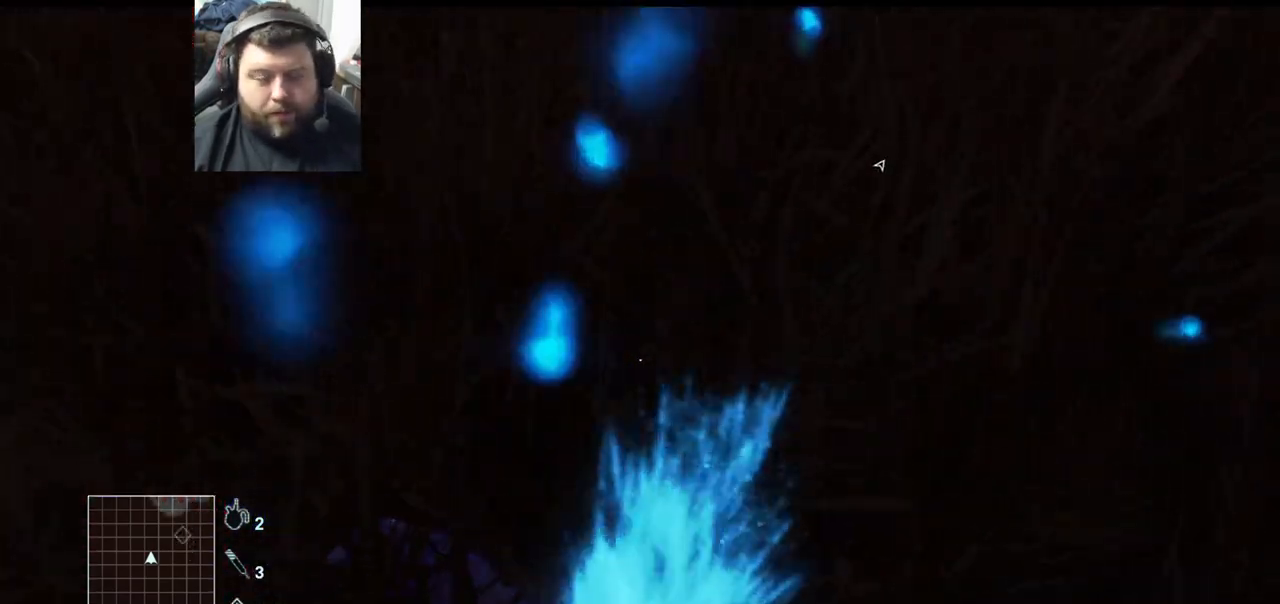
{"buttons": [], "left_stick": "center", "right_stick": "center", "events": []}
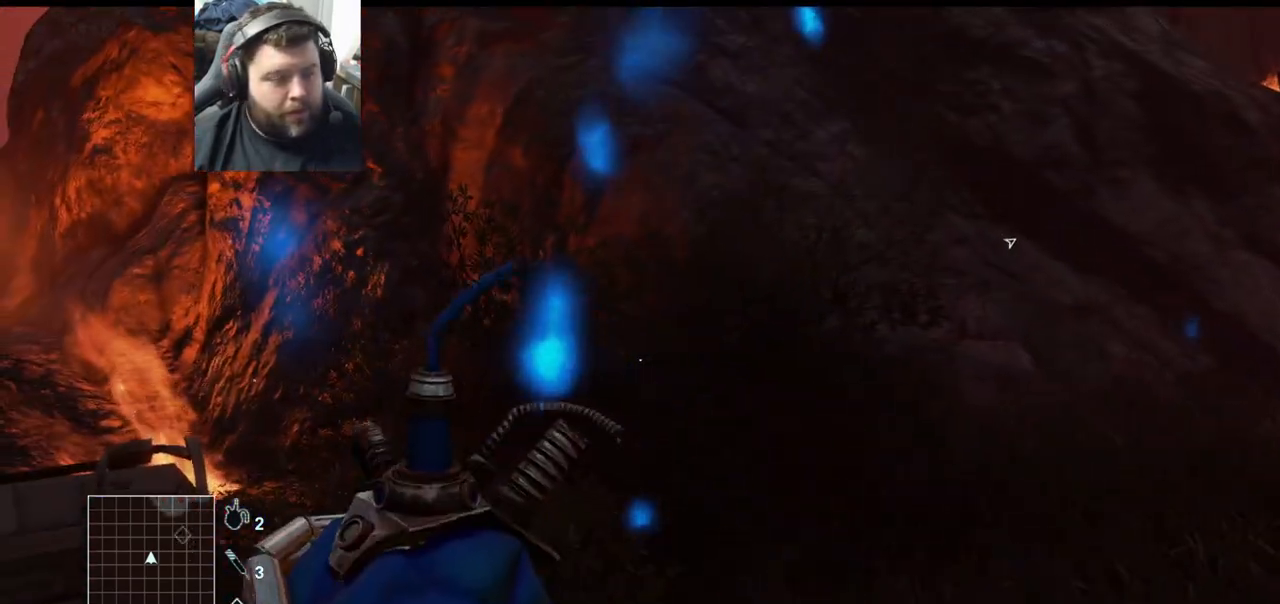
{"buttons": [], "left_stick": "center", "right_stick": "left", "events": [[367, "right_stick", "left"]]}
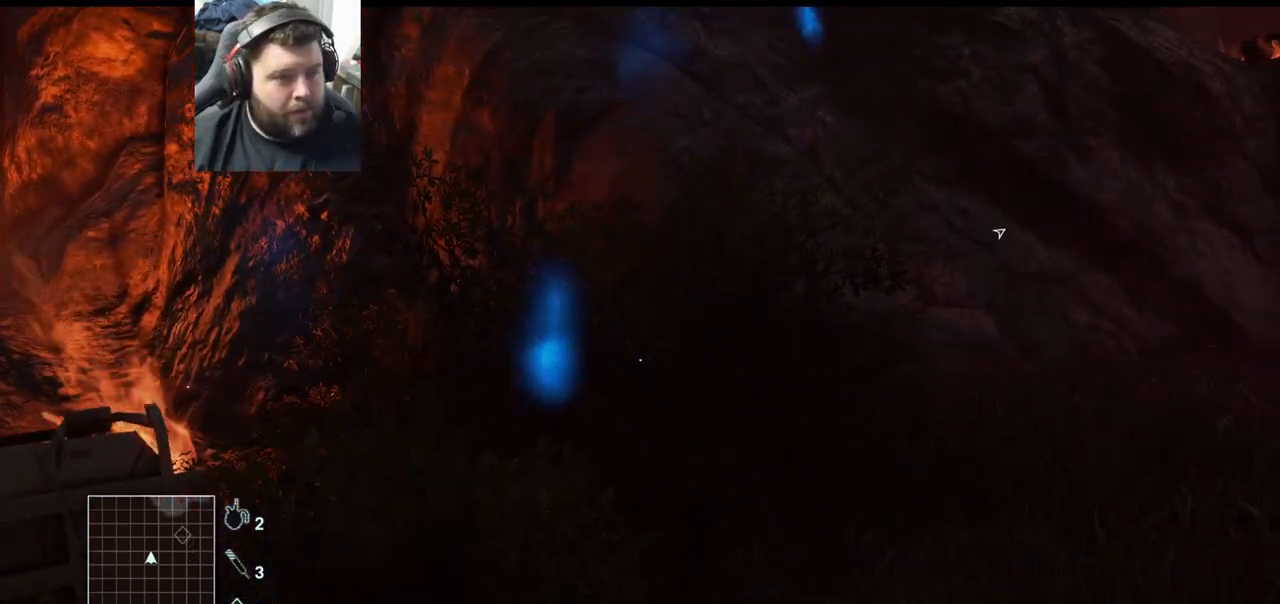
{"buttons": [], "left_stick": "center", "right_stick": "center", "events": [[267, "right_stick", "center"]]}
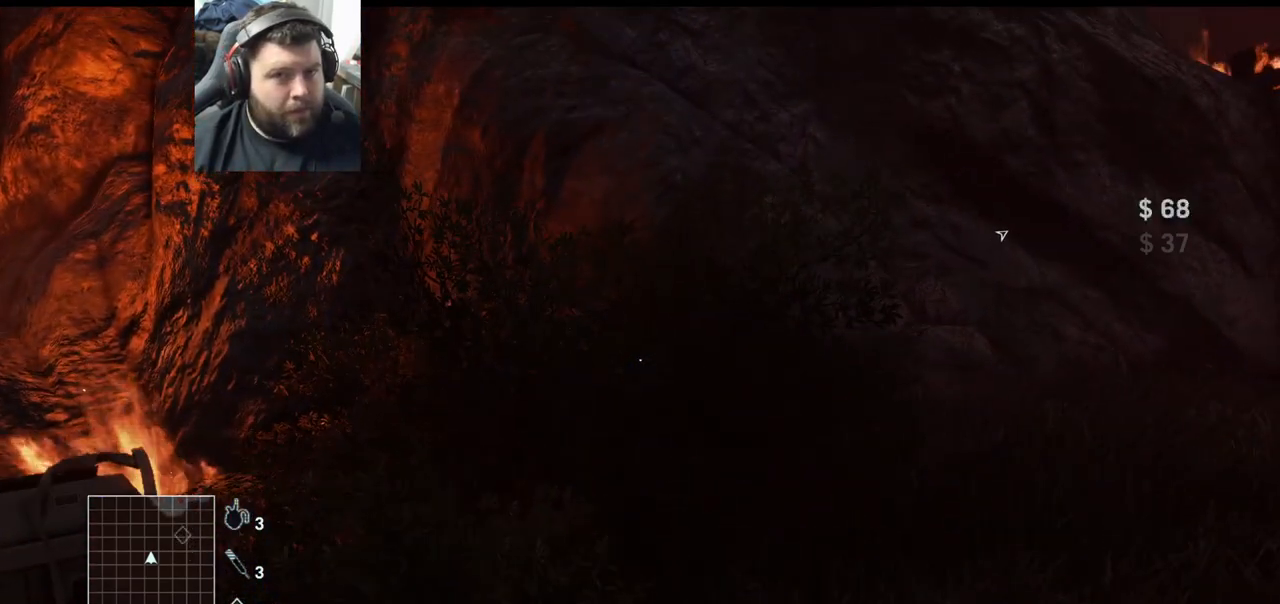
{"buttons": [], "left_stick": "up-left", "right_stick": "left", "events": [[67, "right_stick", "left"], [100, "left_stick", "left"], [433, "left_stick", "up-left"]]}
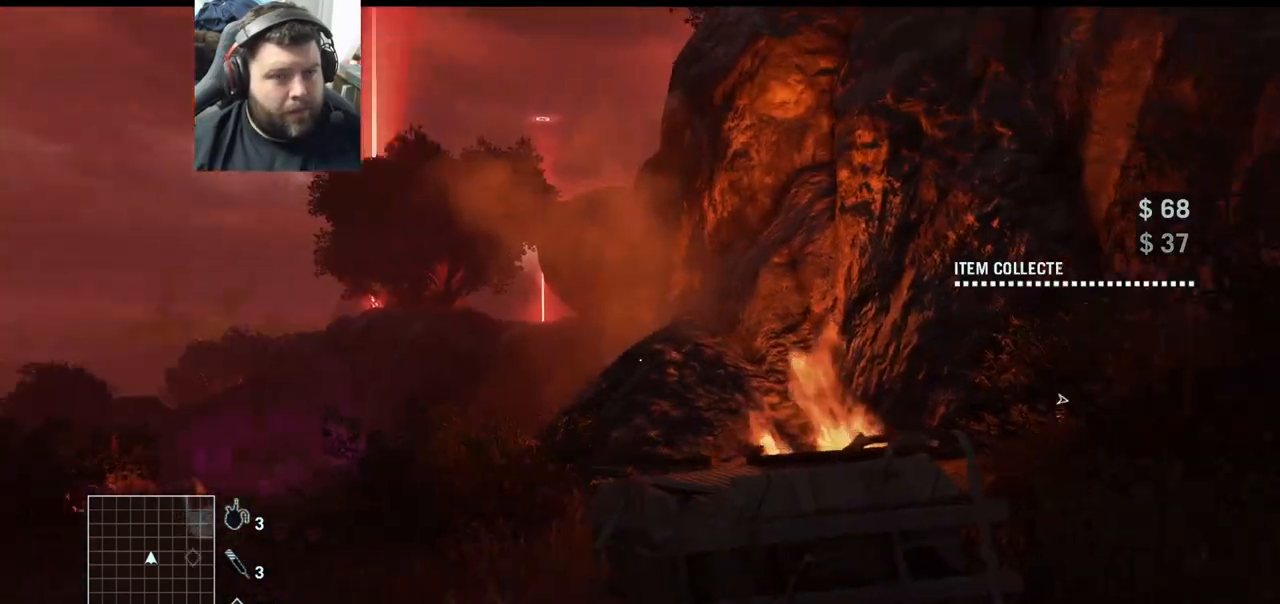
{"buttons": [], "left_stick": "up", "right_stick": "center", "events": [[83, "right_stick", "center"], [233, "left_stick", "up"]]}
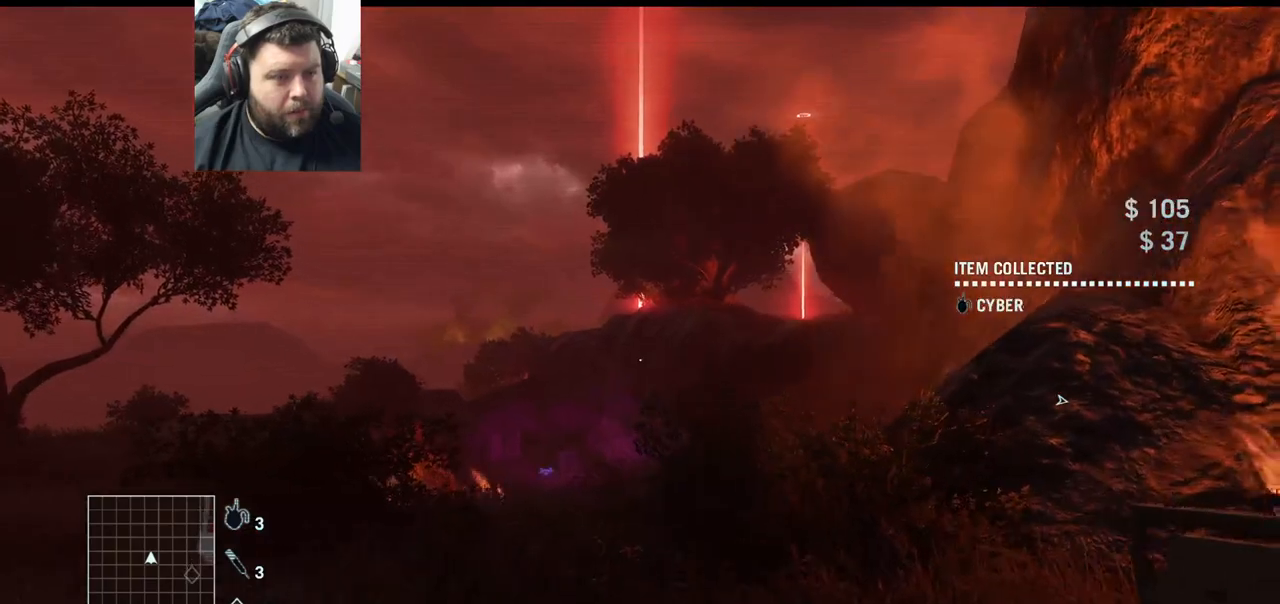
{"buttons": [], "left_stick": "left", "right_stick": "left", "events": [[17, "left_stick", "up-left"], [350, "right_stick", "left"], [383, "left_stick", "left"]]}
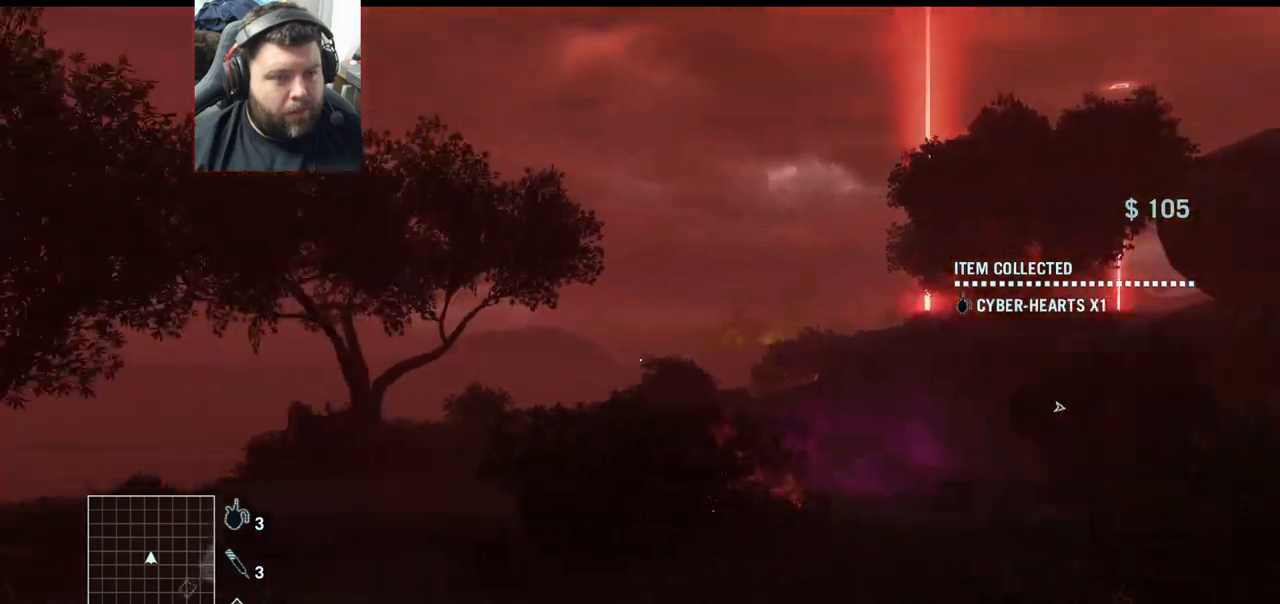
{"buttons": [], "left_stick": "up-left", "right_stick": "left", "events": [[233, "left_stick", "up-left"]]}
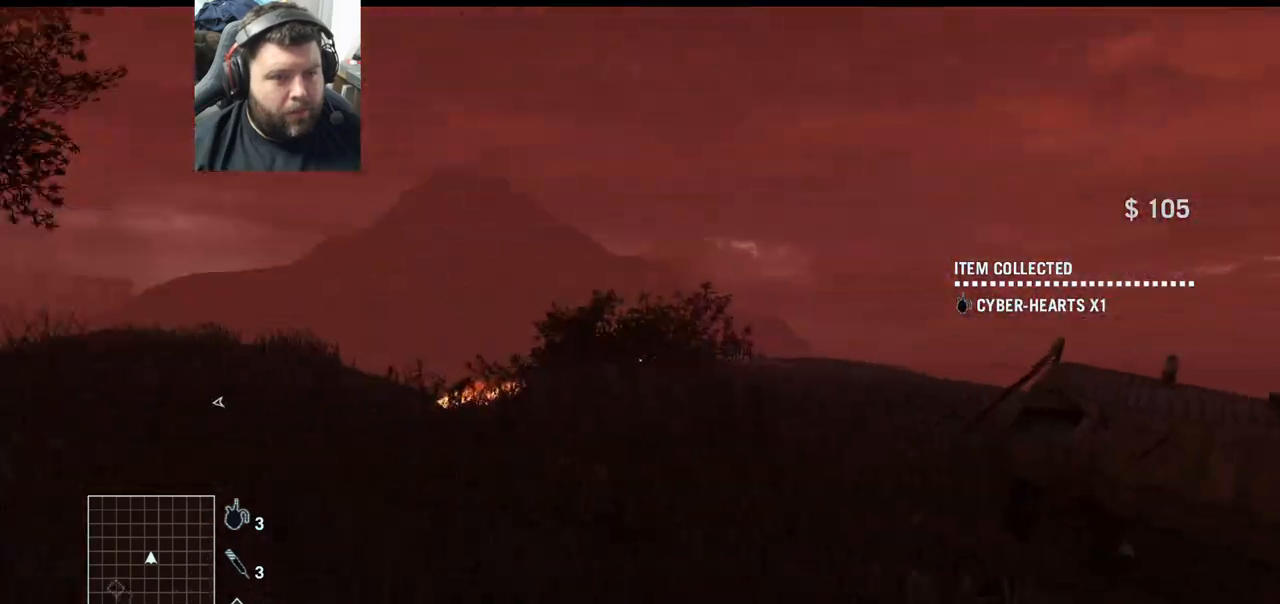
{"buttons": [], "left_stick": "up-left", "right_stick": "left", "events": [[133, "right_stick", "center"], [267, "L3", "down"], [433, "L3", "up"], [467, "right_stick", "left"]]}
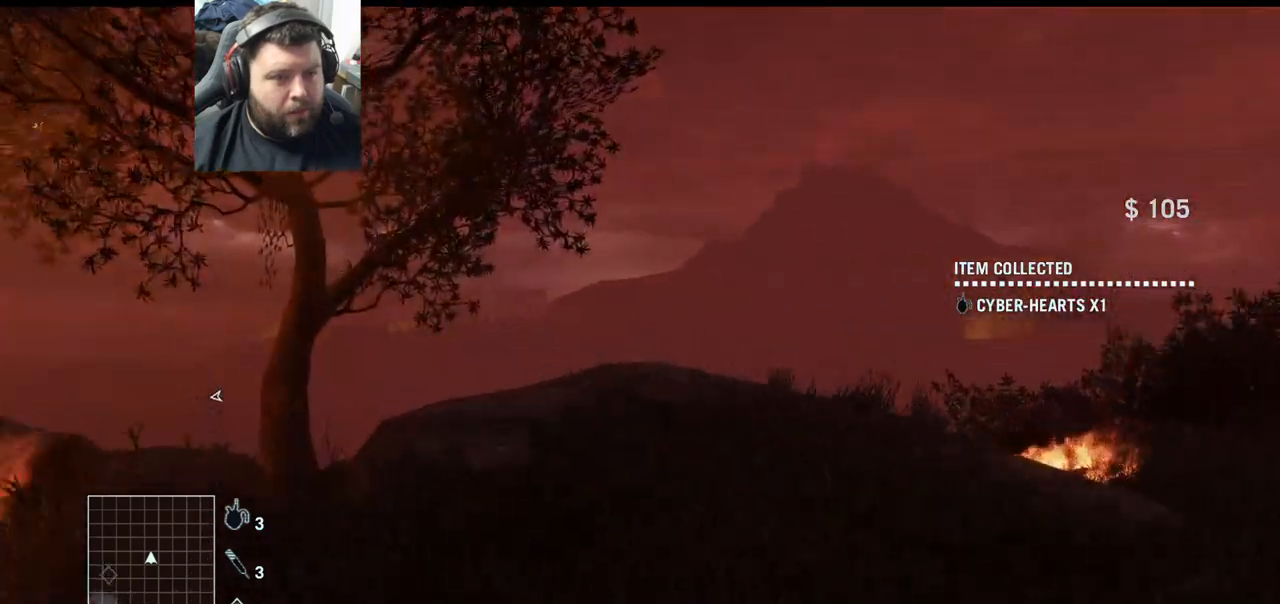
{"buttons": [], "left_stick": "up-left", "right_stick": "up-left", "events": [[167, "left_stick", "up"], [367, "left_stick", "up-left"], [450, "right_stick", "up-left"]]}
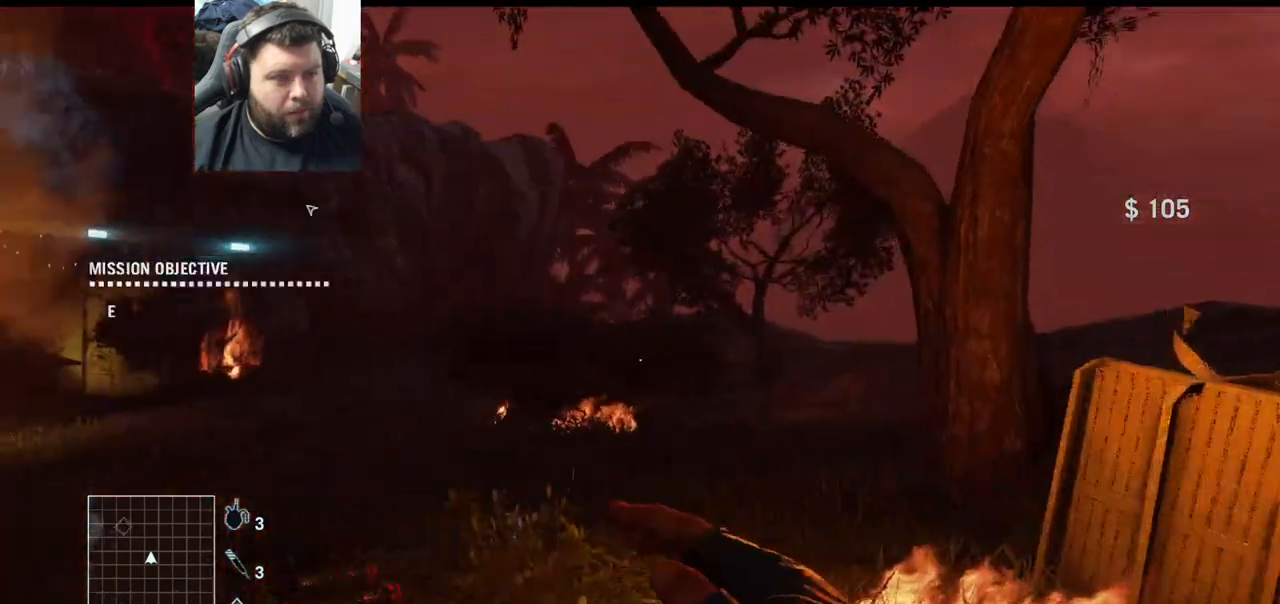
{"buttons": ["L3"], "left_stick": "up", "right_stick": "left", "events": [[83, "left_stick", "center"], [217, "right_stick", "center"], [267, "left_stick", "up"], [267, "right_stick", "left"], [467, "L3", "down"]]}
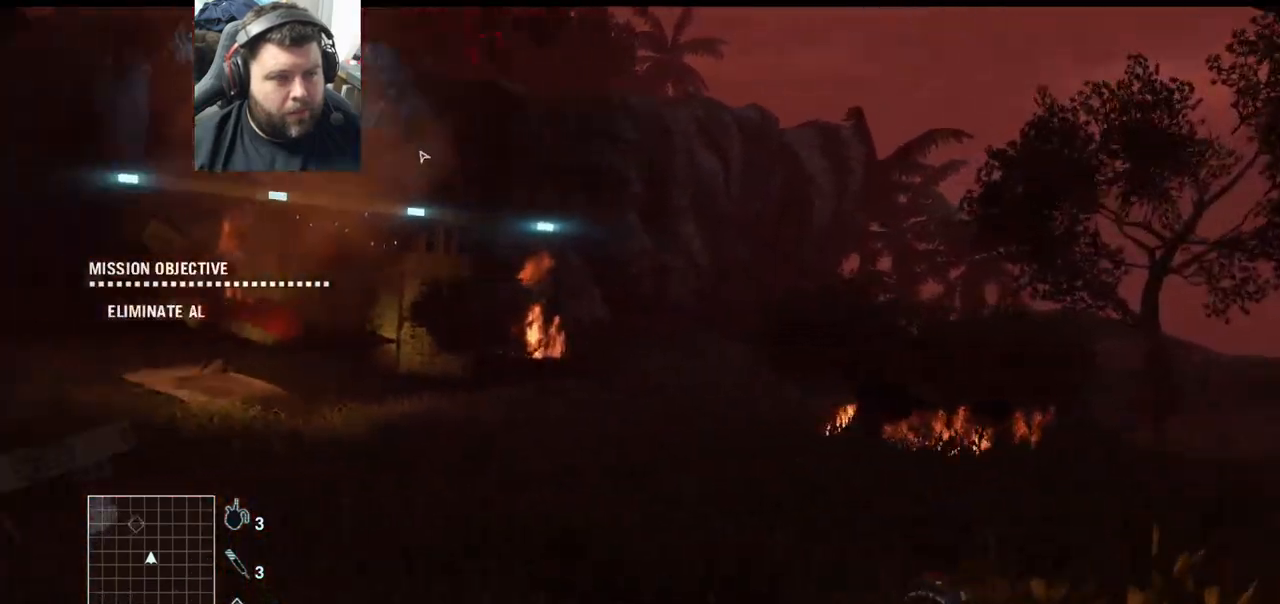
{"buttons": [], "left_stick": "up", "right_stick": "center", "events": [[67, "right_stick", "center"], [83, "L3", "up"]]}
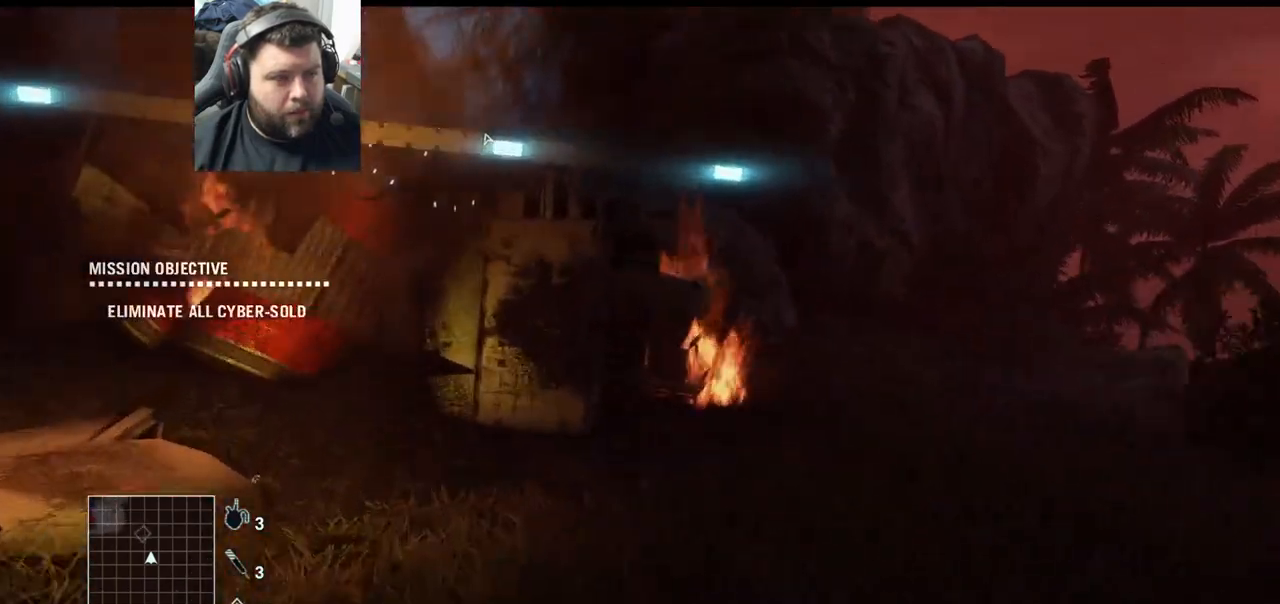
{"buttons": [], "left_stick": "down", "right_stick": "center", "events": [[200, "right_stick", "down-left"], [233, "left_stick", "right"], [283, "left_stick", "down-right"], [433, "left_stick", "down"], [467, "right_stick", "center"]]}
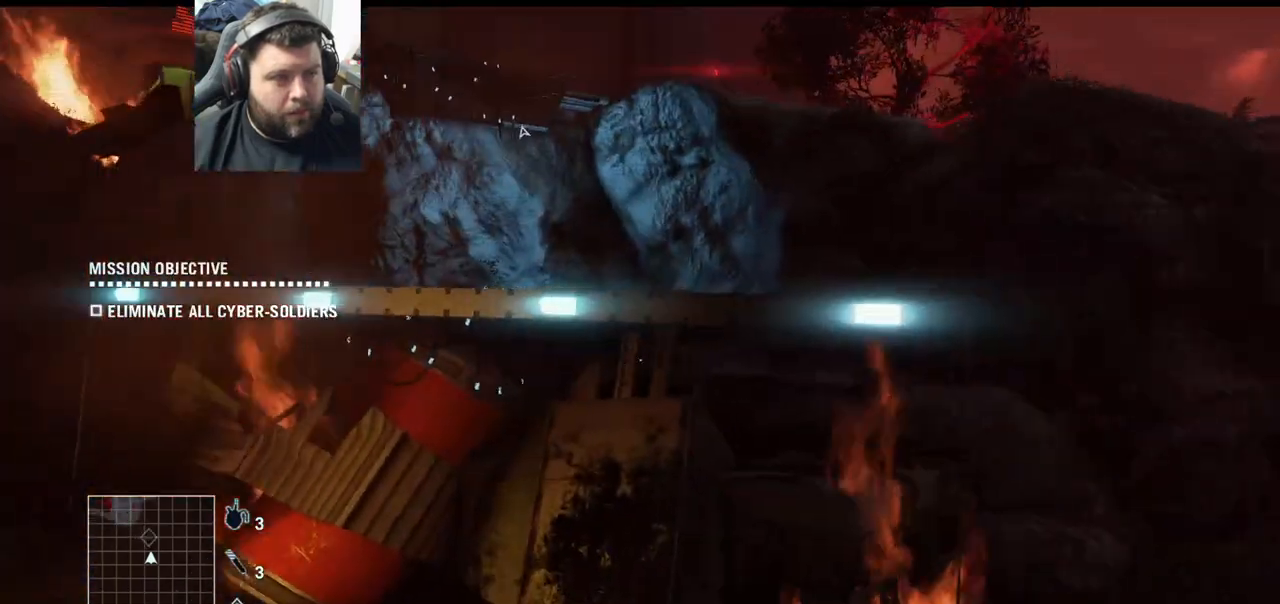
{"buttons": [], "left_stick": "up", "right_stick": "center", "events": [[17, "left_stick", "down-left"], [150, "left_stick", "up-left"], [217, "left_stick", "up"], [250, "right_stick", "down"], [300, "L3", "down"], [367, "right_stick", "center"], [433, "L3", "up"]]}
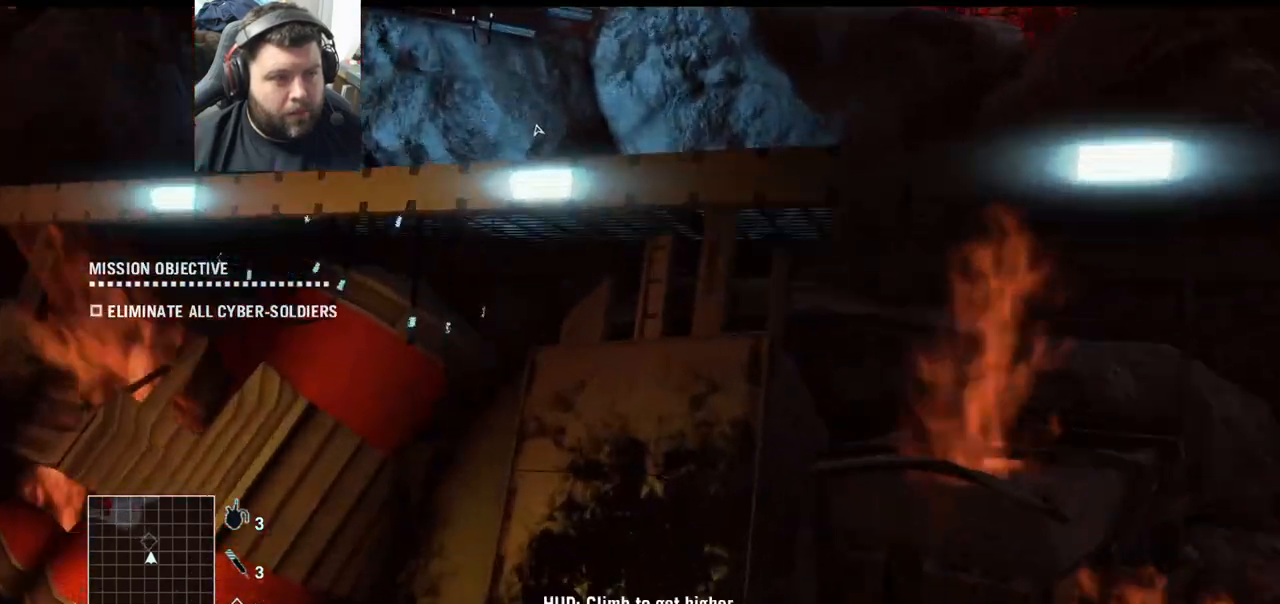
{"buttons": ["CROSS"], "left_stick": "up", "right_stick": "center", "events": [[50, "CROSS", "down"]]}